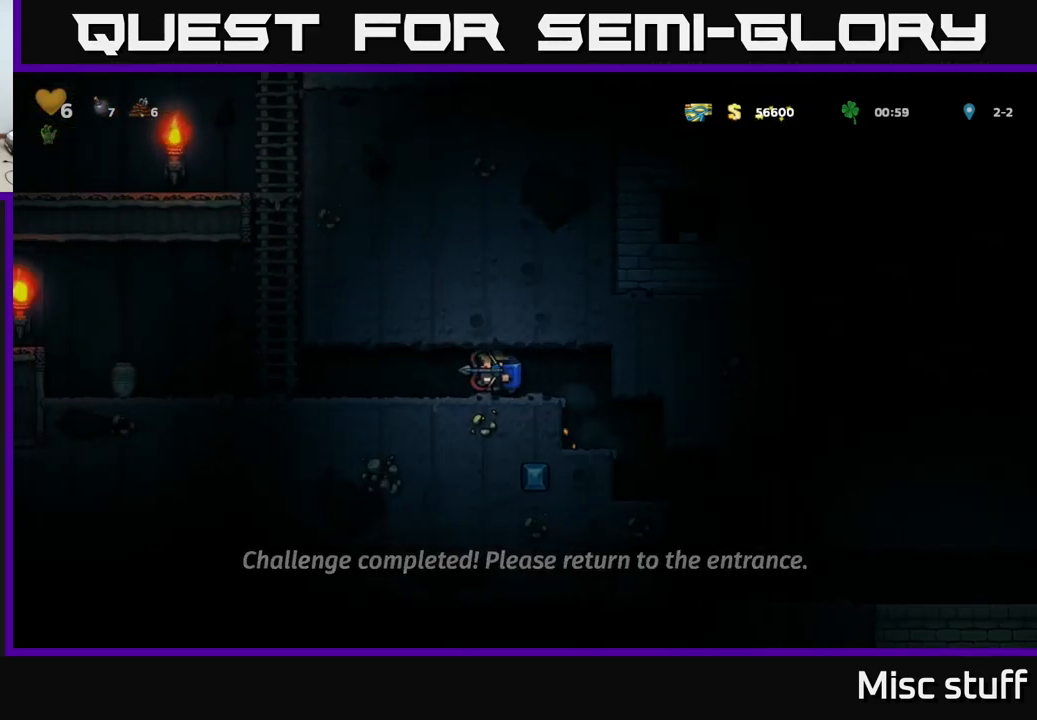
Gameplay with a controller (Xbox layout); each line is a JSON object with the inputs held at the frame after it. "events" lists button and stick changes between this image and that frame as [ms after this image, input, new state], when the widget could be followed in between. Not read: right_stick.
{"buttons": ["A", "DPAD_LEFT"], "left_stick": "center", "events": [[467, "A", "down"]]}
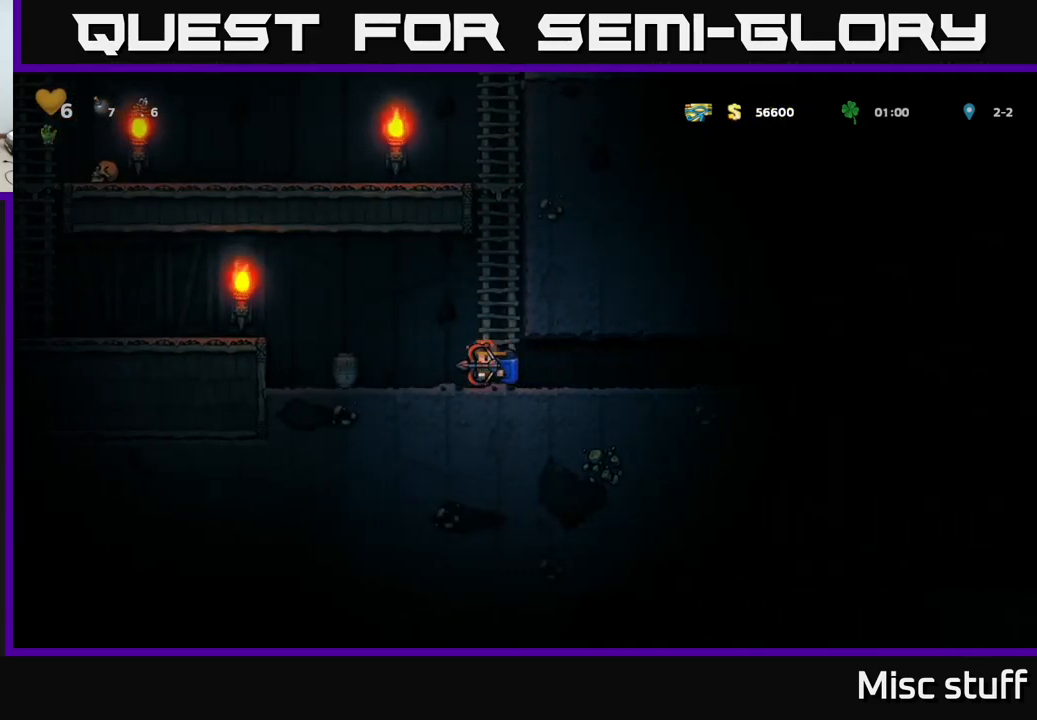
{"buttons": ["DPAD_UP"], "left_stick": "center", "events": [[17, "DPAD_LEFT", "up"], [33, "DPAD_RIGHT", "down"], [33, "DPAD_UP", "down"], [100, "A", "up"], [167, "A", "down"], [250, "DPAD_RIGHT", "up"], [300, "A", "up"]]}
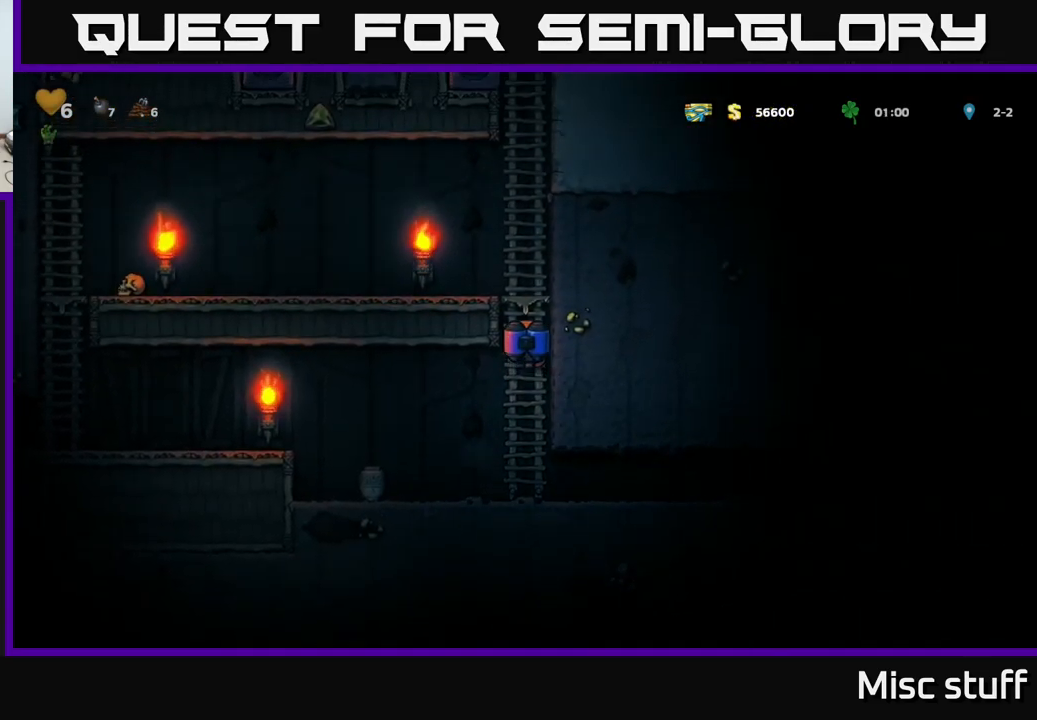
{"buttons": ["DPAD_UP"], "left_stick": "center", "events": []}
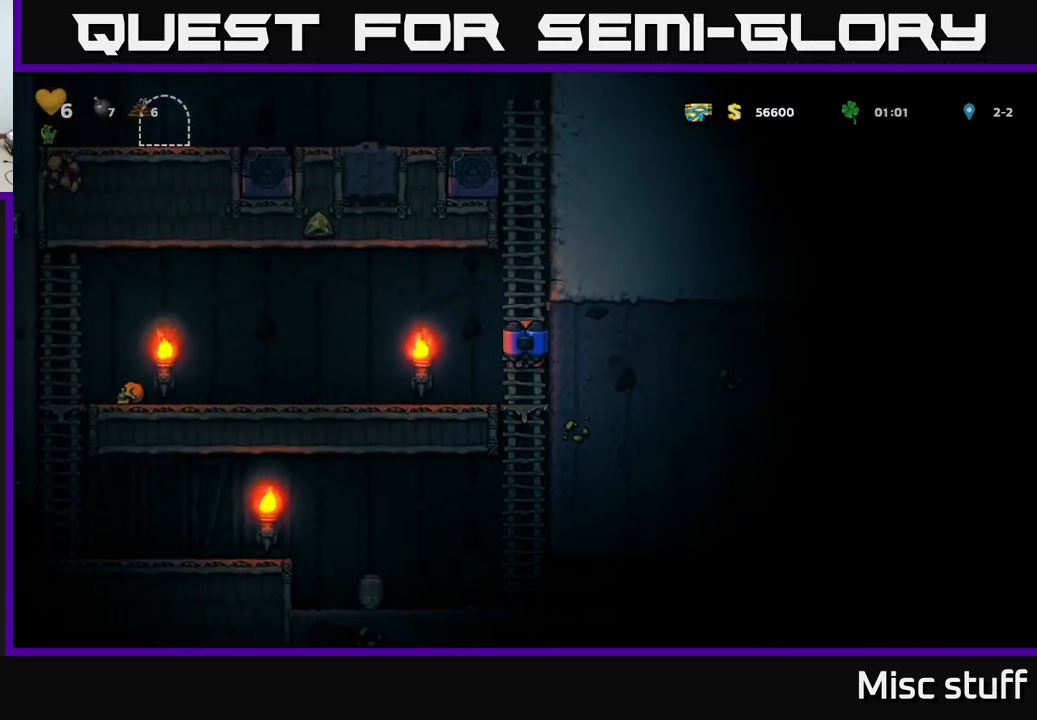
{"buttons": ["DPAD_UP"], "left_stick": "center", "events": []}
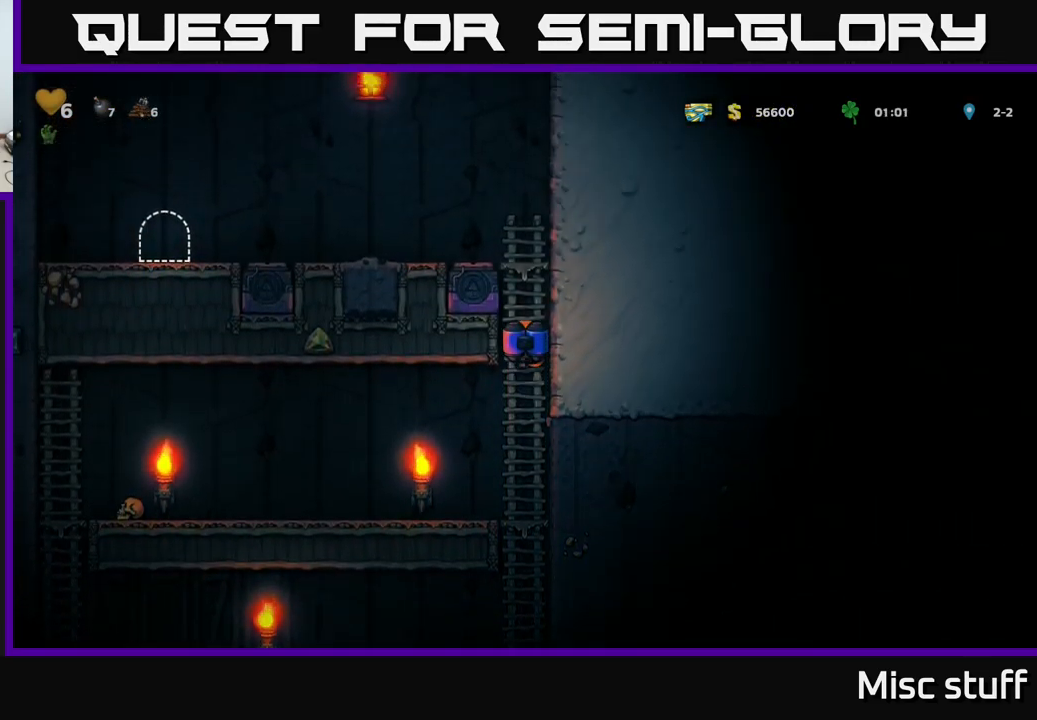
{"buttons": ["A", "DPAD_LEFT"], "left_stick": "center", "events": [[400, "A", "down"], [400, "DPAD_LEFT", "down"], [433, "DPAD_UP", "up"]]}
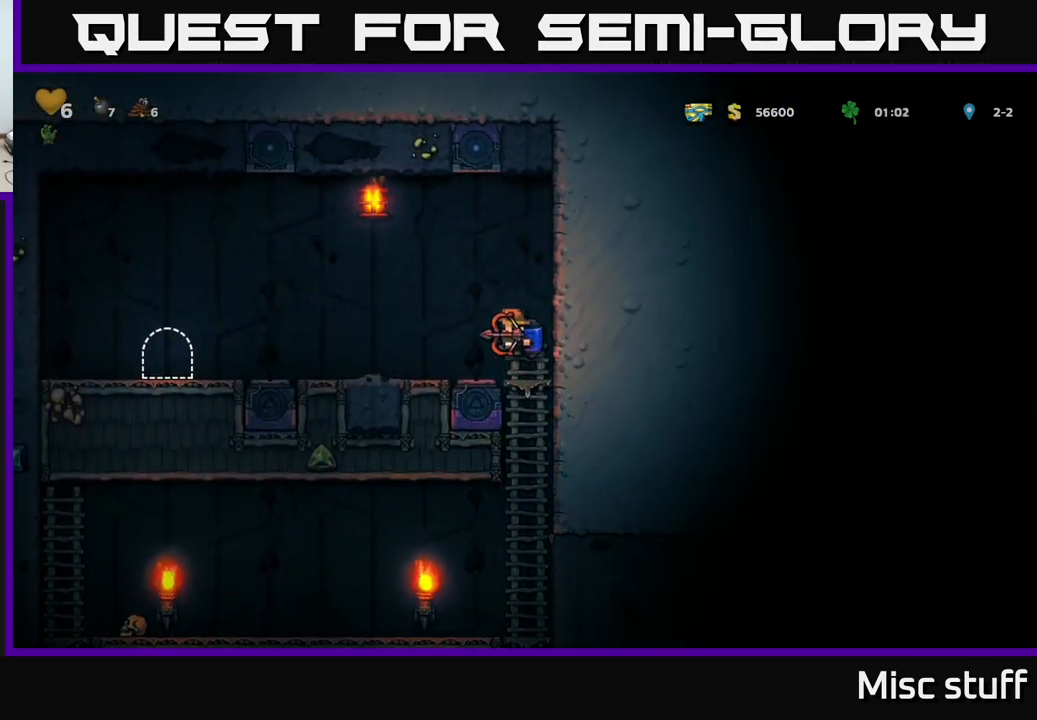
{"buttons": ["DPAD_LEFT"], "left_stick": "center", "events": [[100, "A", "up"]]}
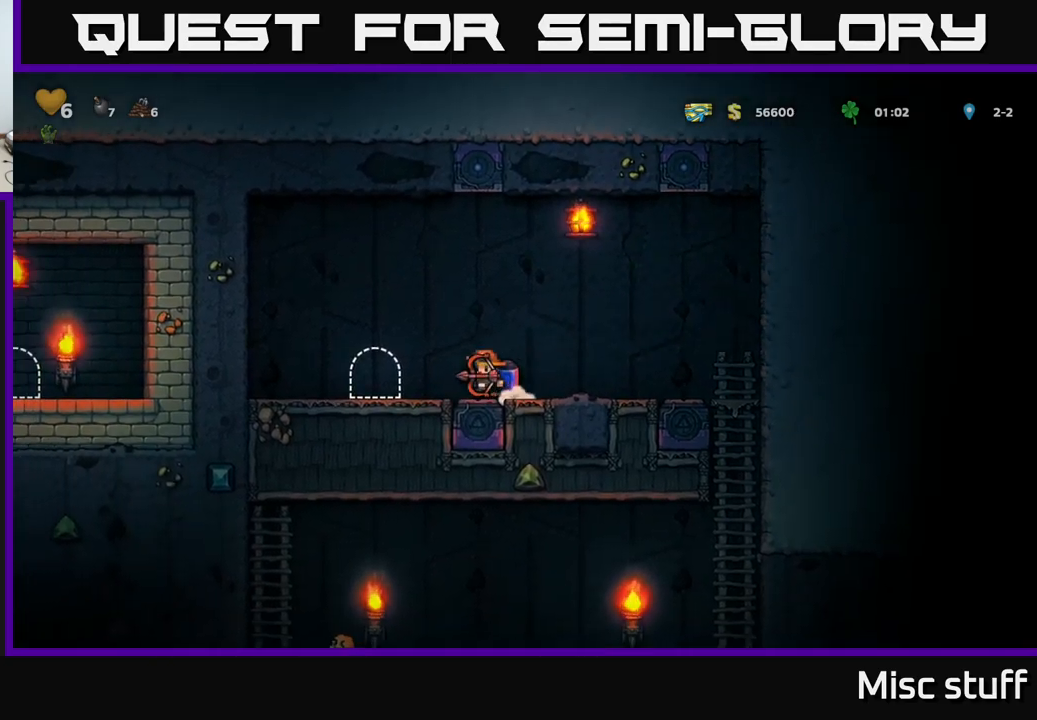
{"buttons": ["L2"], "left_stick": "center", "events": [[150, "DPAD_LEFT", "up"], [417, "L2", "down"]]}
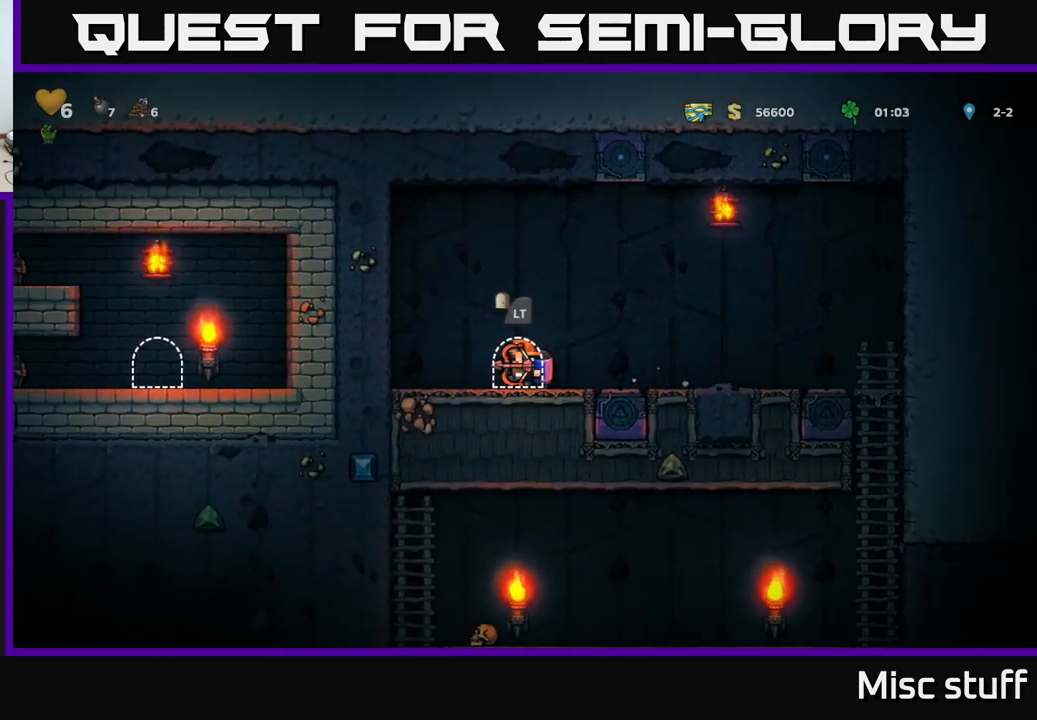
{"buttons": [], "left_stick": "center", "events": [[67, "L2", "up"]]}
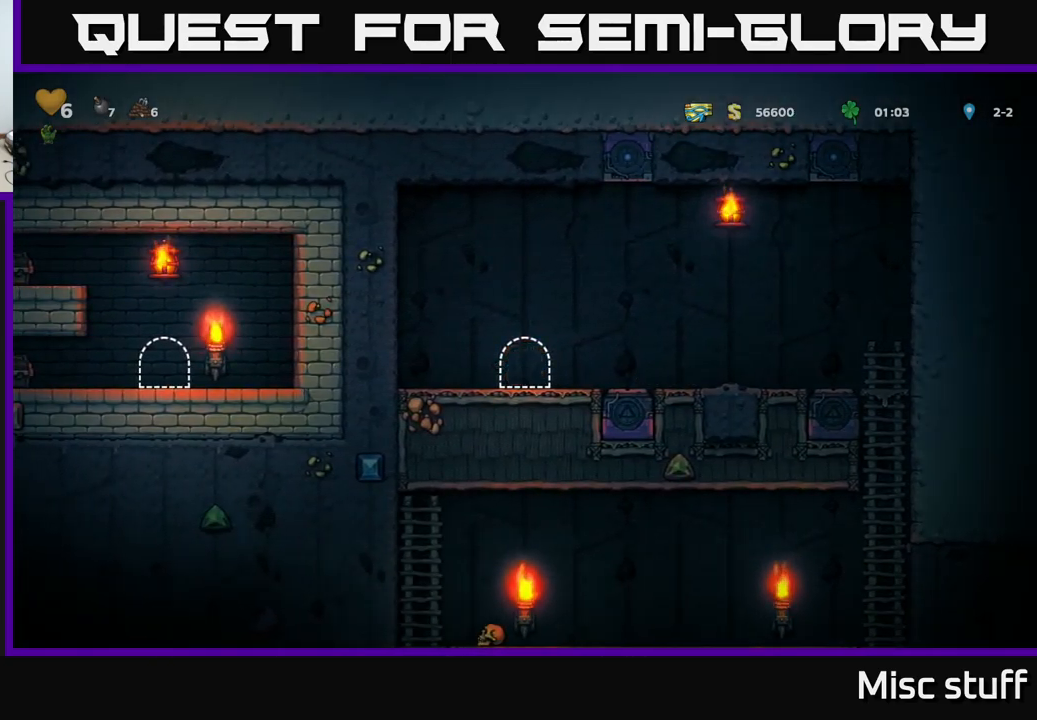
{"buttons": [], "left_stick": "center", "events": []}
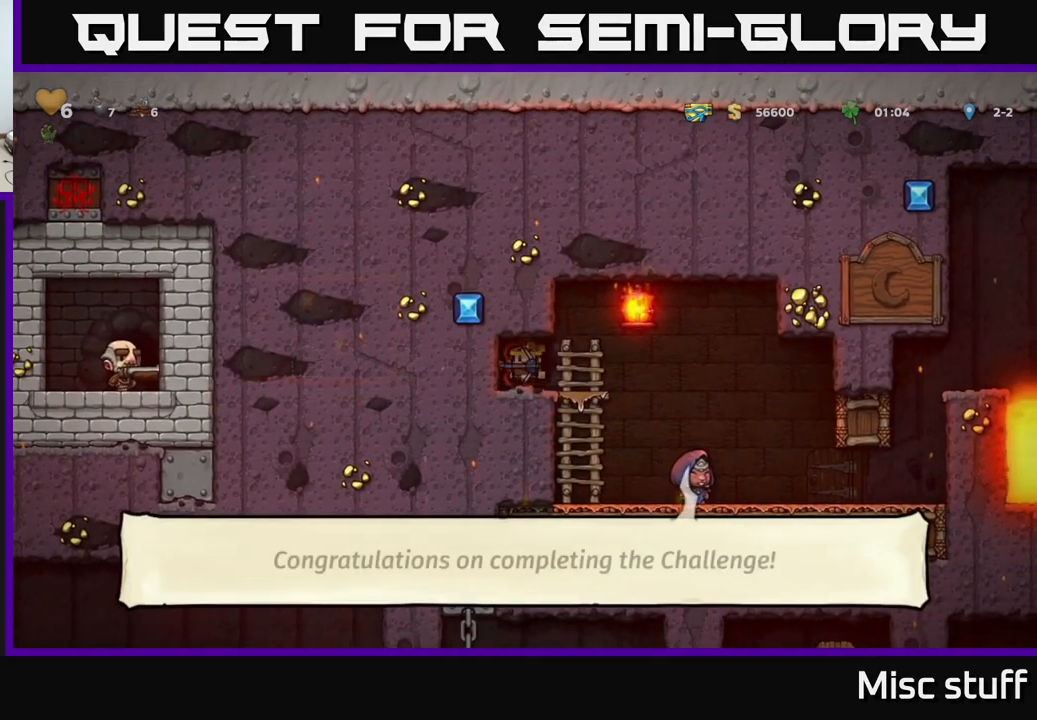
{"buttons": ["DPAD_RIGHT"], "left_stick": "center", "events": [[283, "DPAD_RIGHT", "down"]]}
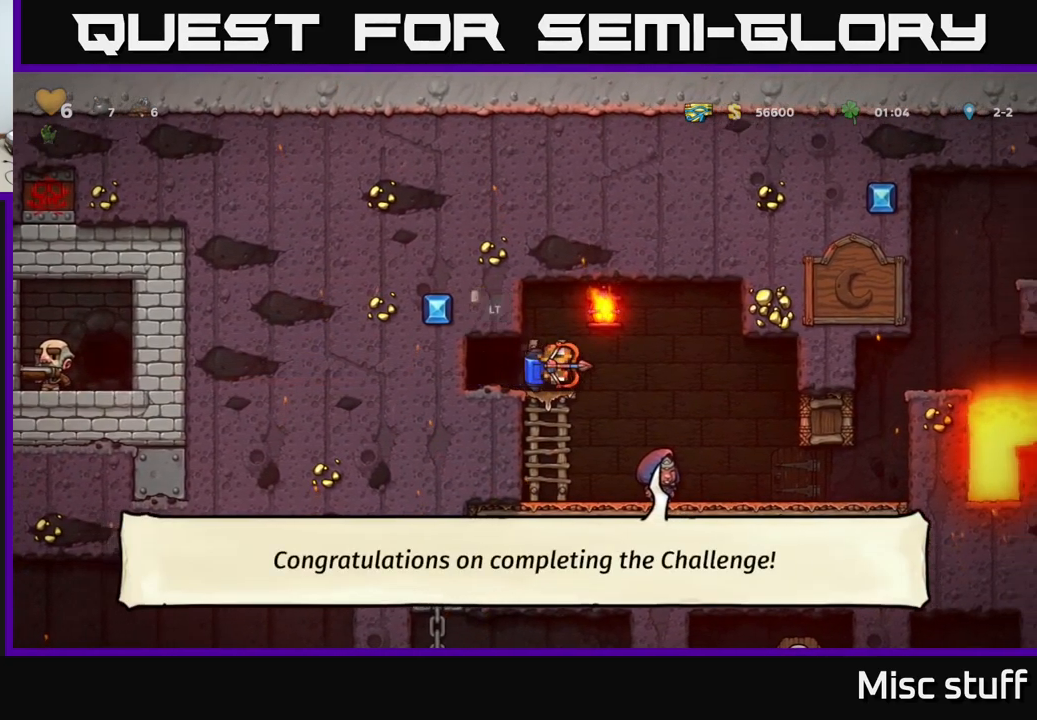
{"buttons": ["DPAD_RIGHT"], "left_stick": "center", "events": []}
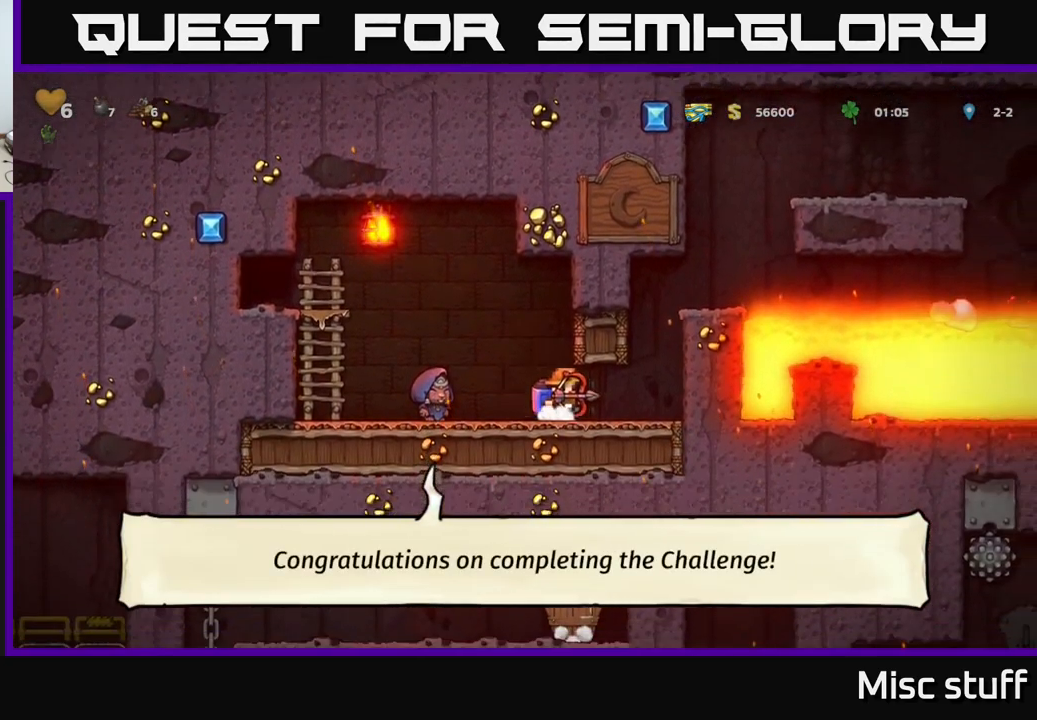
{"buttons": ["A"], "left_stick": "center", "events": [[233, "DPAD_RIGHT", "up"], [283, "A", "down"], [433, "A", "up"], [483, "A", "down"]]}
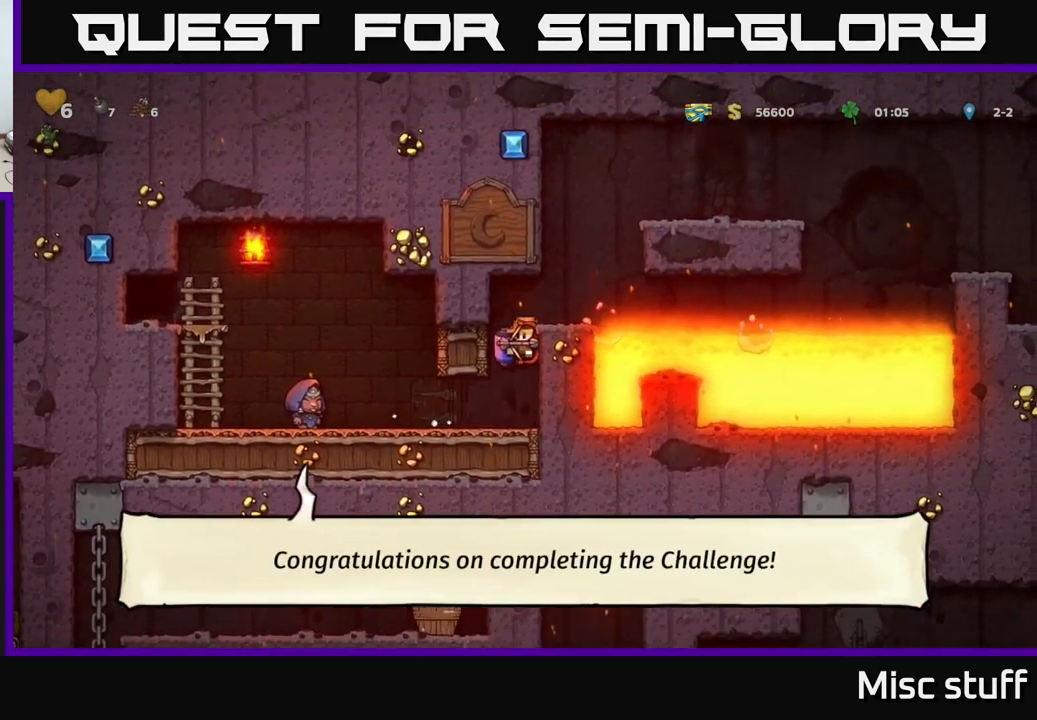
{"buttons": ["A"], "left_stick": "center", "events": [[100, "A", "up"], [183, "DPAD_RIGHT", "down"], [200, "A", "down"], [283, "A", "up"], [367, "A", "down"], [383, "DPAD_RIGHT", "up"]]}
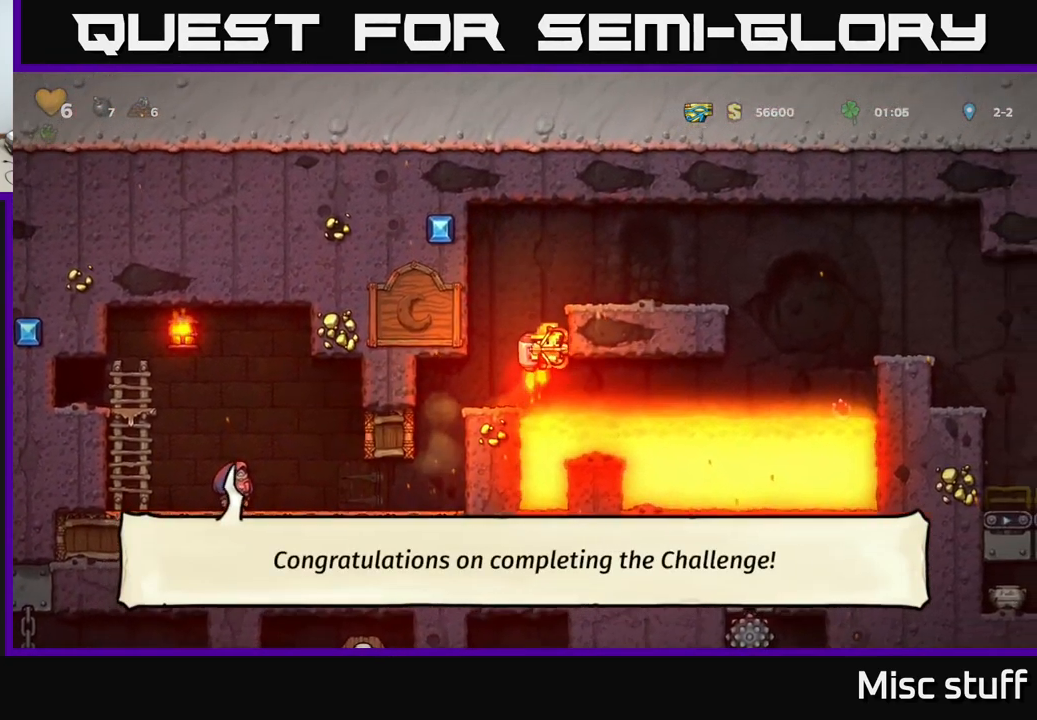
{"buttons": [], "left_stick": "center", "events": [[300, "DPAD_RIGHT", "down"], [317, "A", "up"], [433, "DPAD_RIGHT", "up"]]}
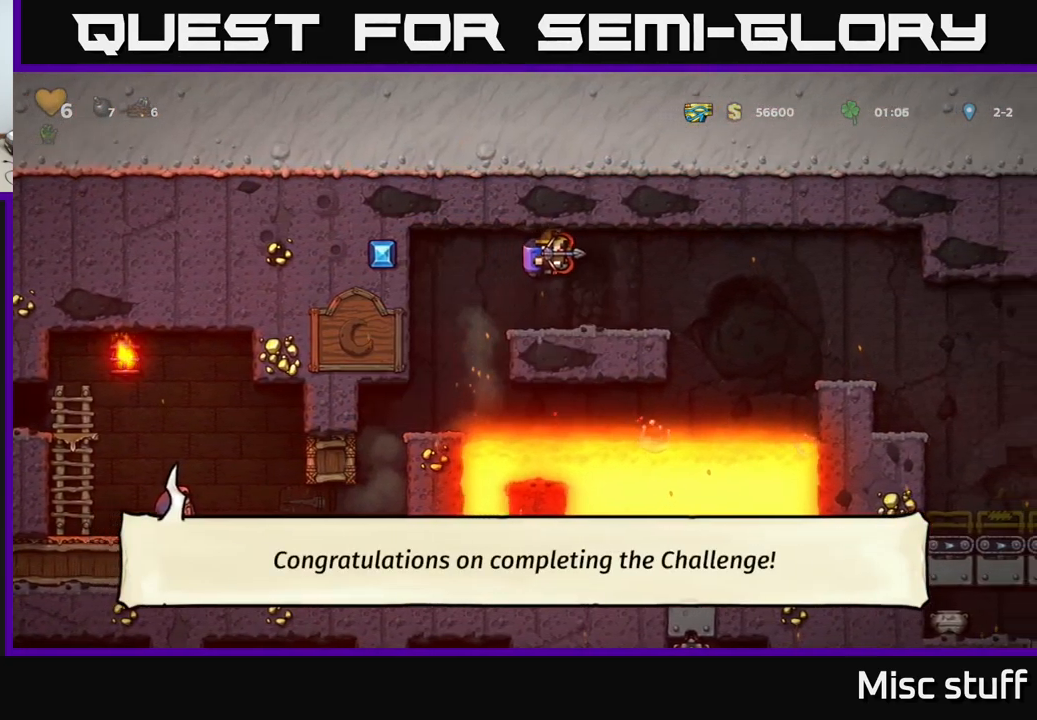
{"buttons": ["DPAD_RIGHT"], "left_stick": "center", "events": [[167, "DPAD_RIGHT", "down"], [333, "A", "down"], [450, "A", "up"]]}
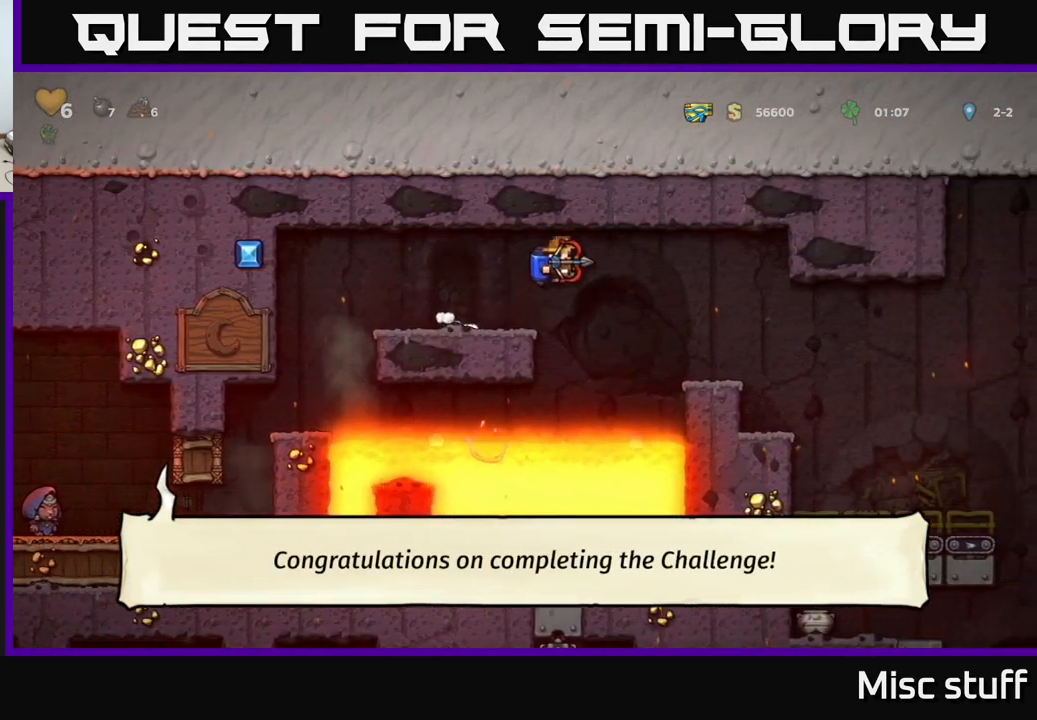
{"buttons": ["DPAD_RIGHT"], "left_stick": "center", "events": [[317, "A", "down"], [400, "A", "up"]]}
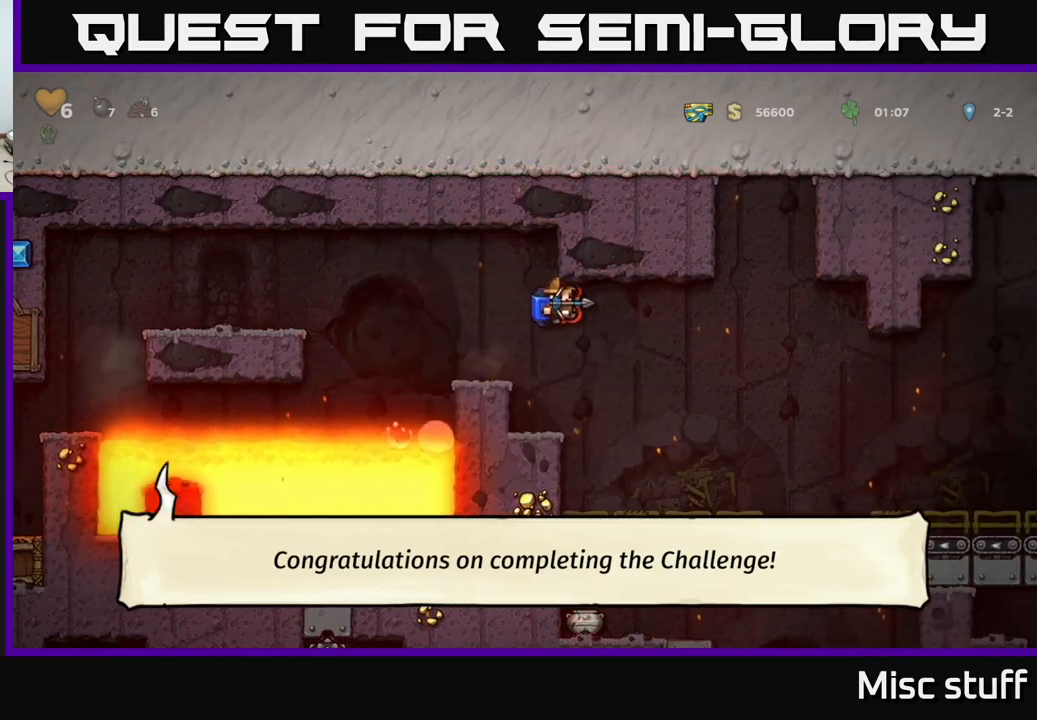
{"buttons": ["DPAD_RIGHT"], "left_stick": "center", "events": [[67, "DPAD_RIGHT", "up"], [384, "DPAD_RIGHT", "down"]]}
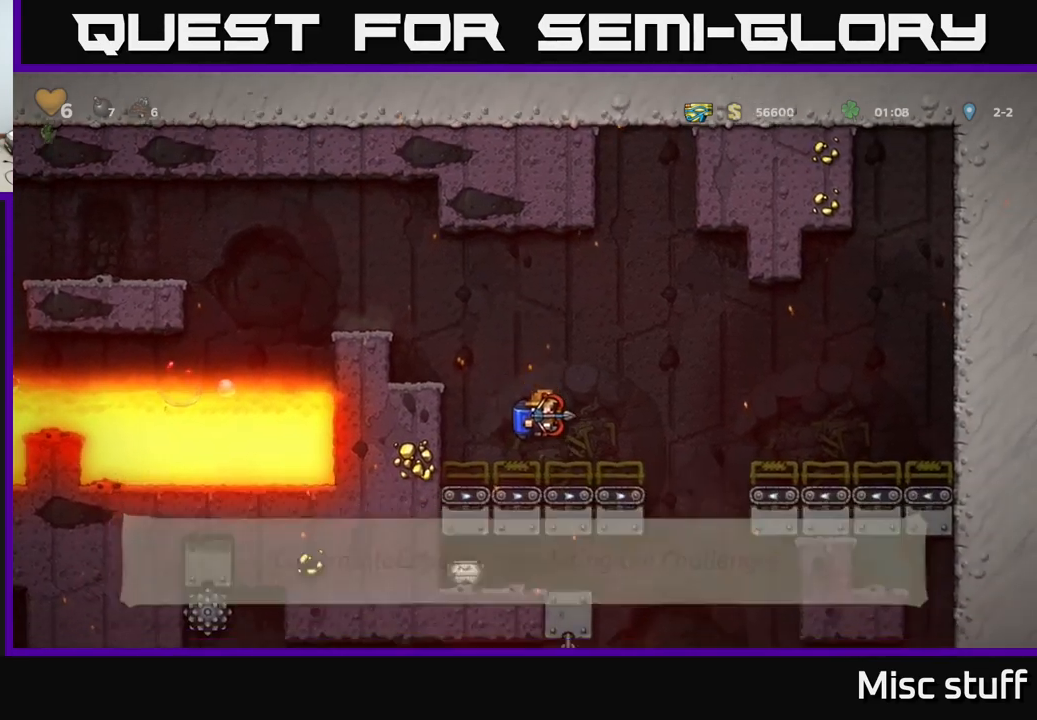
{"buttons": [], "left_stick": "center", "events": [[234, "DPAD_RIGHT", "up"], [284, "DPAD_LEFT", "down"], [350, "DPAD_LEFT", "up"]]}
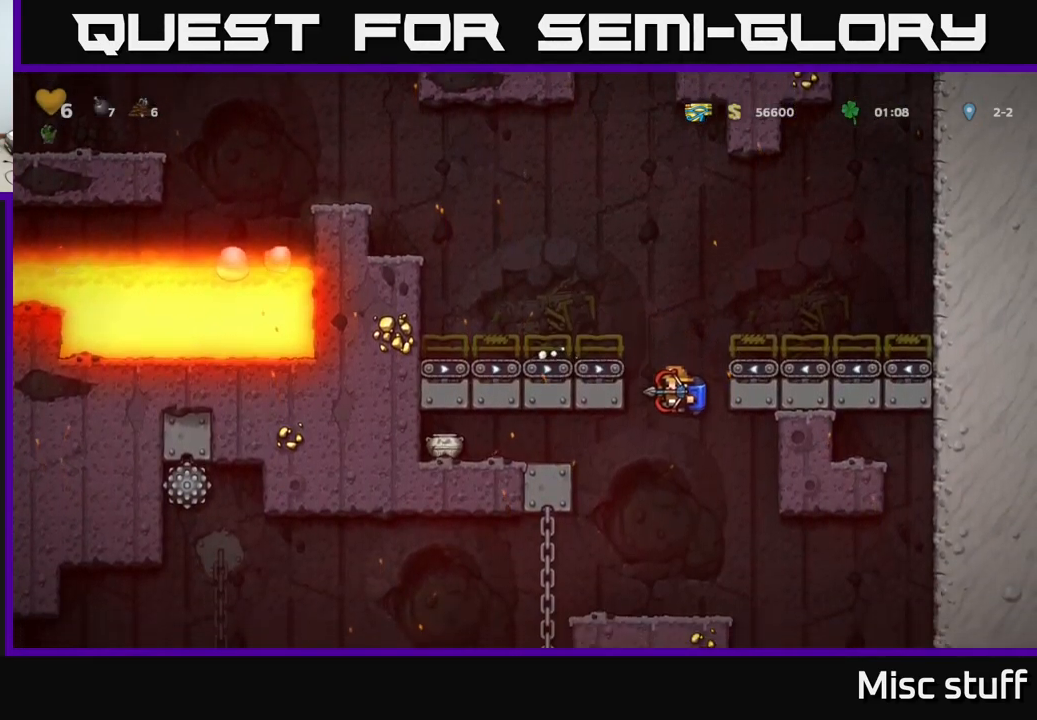
{"buttons": [], "left_stick": "center", "events": [[84, "DPAD_LEFT", "down"], [100, "A", "down"], [184, "A", "up"], [284, "A", "down"], [384, "A", "up"], [450, "DPAD_LEFT", "up"]]}
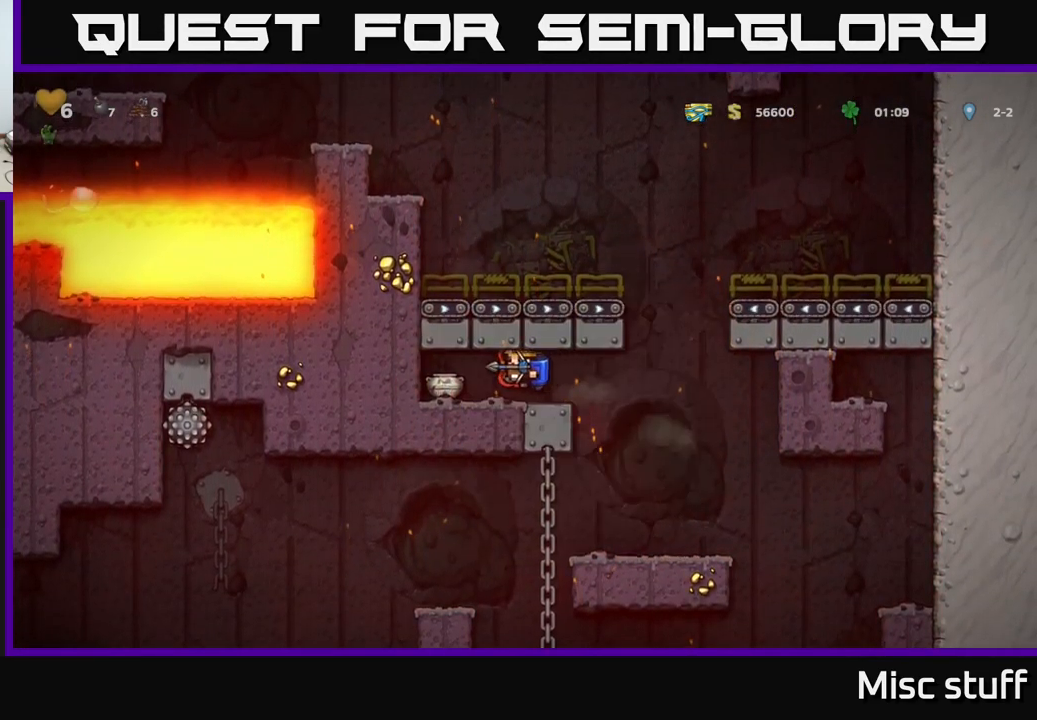
{"buttons": ["DPAD_LEFT"], "left_stick": "center", "events": [[117, "DPAD_DOWN", "down"], [200, "X", "down"], [284, "DPAD_DOWN", "up"], [350, "X", "up"], [367, "DPAD_LEFT", "down"]]}
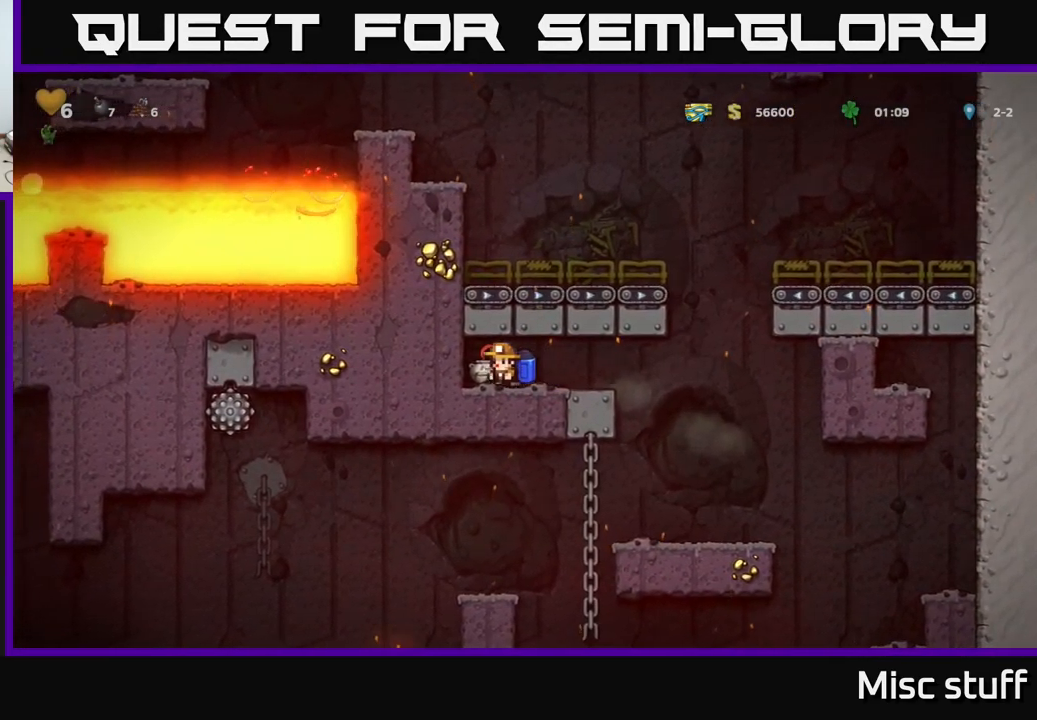
{"buttons": ["X"], "left_stick": "center", "events": [[50, "DPAD_DOWN", "down"], [84, "DPAD_LEFT", "up"], [100, "X", "down"], [200, "DPAD_DOWN", "up"], [200, "X", "up"], [217, "DPAD_RIGHT", "down"], [400, "DPAD_RIGHT", "up"], [484, "X", "down"]]}
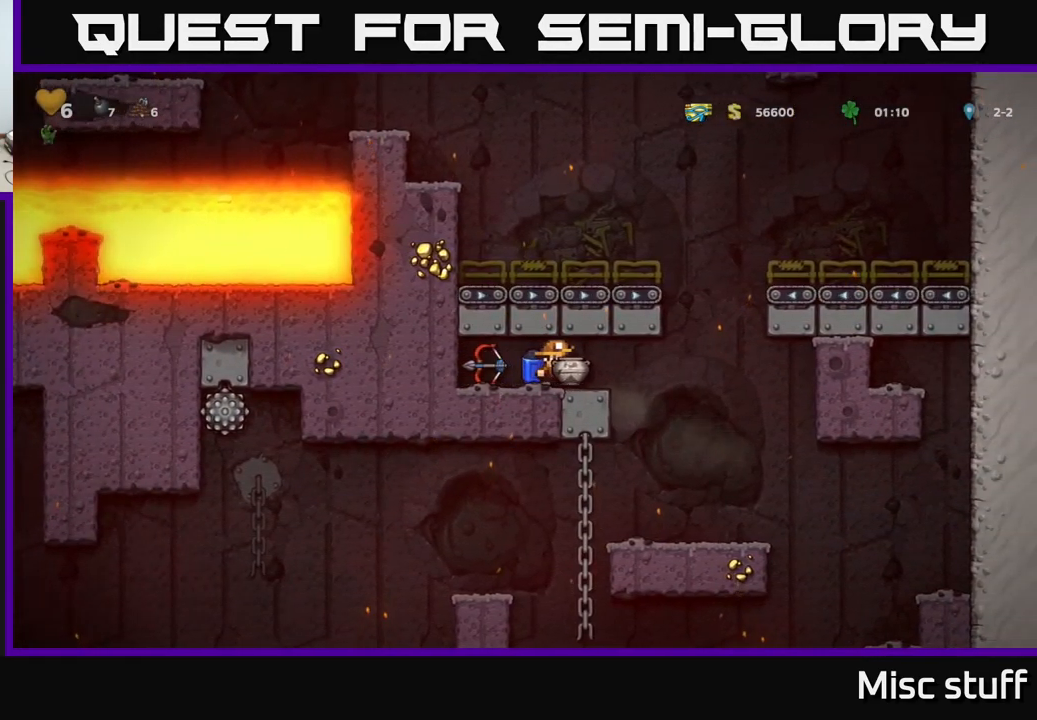
{"buttons": ["DPAD_RIGHT"], "left_stick": "center", "events": [[67, "X", "up"], [84, "DPAD_LEFT", "down"], [317, "DPAD_DOWN", "down"], [334, "DPAD_LEFT", "up"], [384, "X", "down"], [434, "DPAD_RIGHT", "down"], [450, "DPAD_DOWN", "up"], [484, "X", "up"]]}
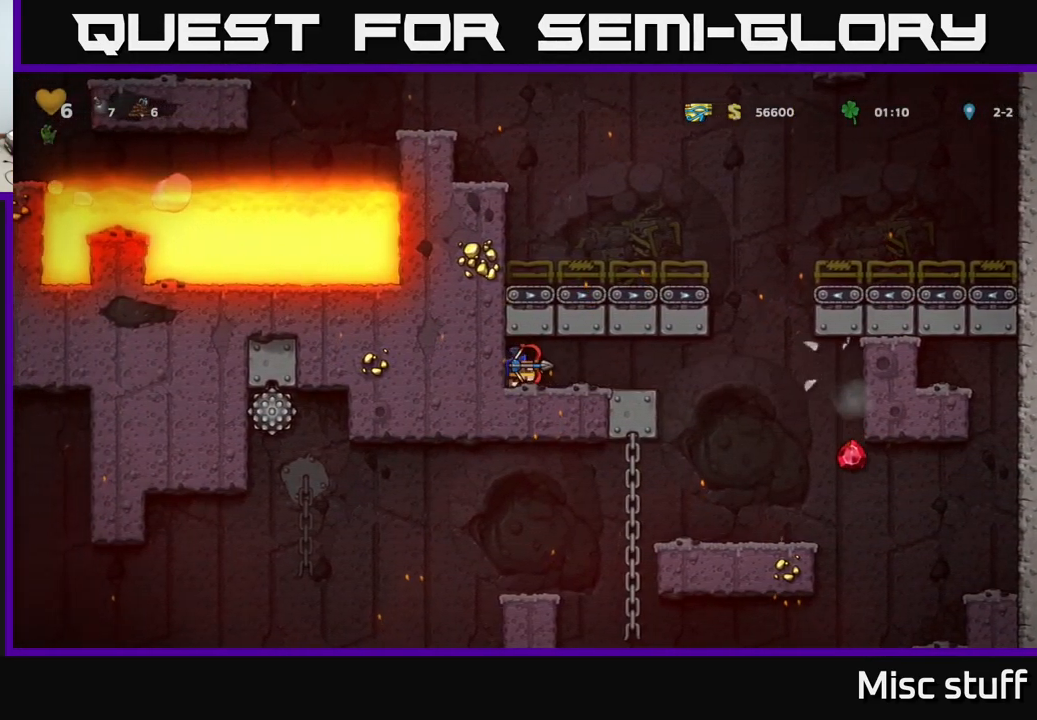
{"buttons": [], "left_stick": "center", "events": [[467, "DPAD_RIGHT", "up"]]}
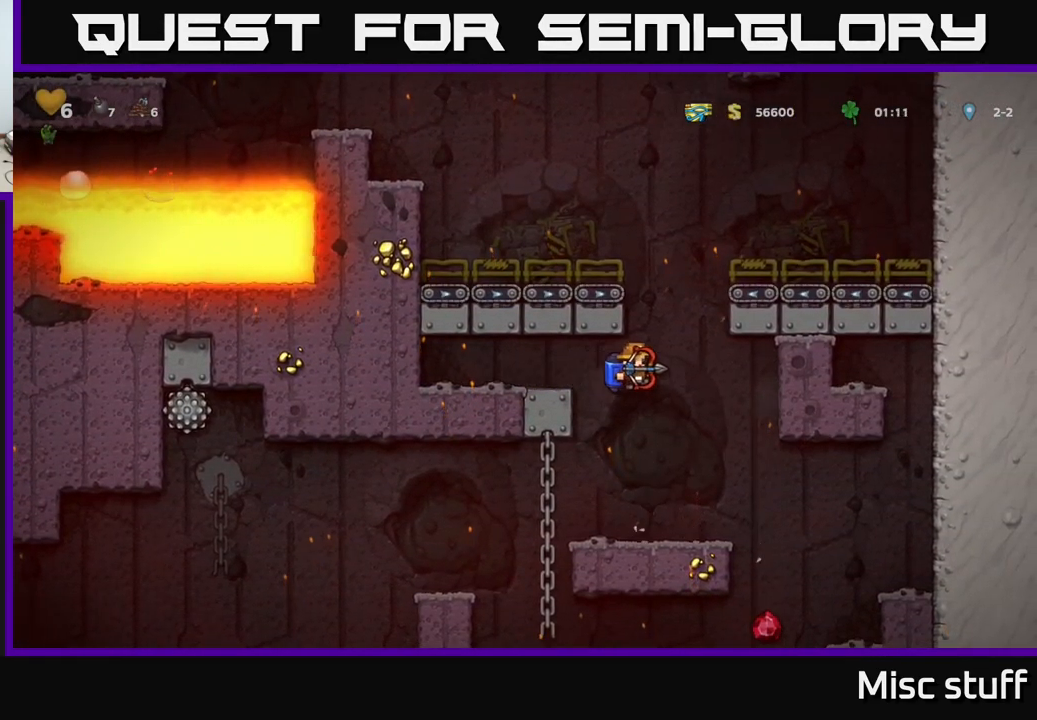
{"buttons": ["DPAD_RIGHT"], "left_stick": "center", "events": [[467, "DPAD_RIGHT", "down"]]}
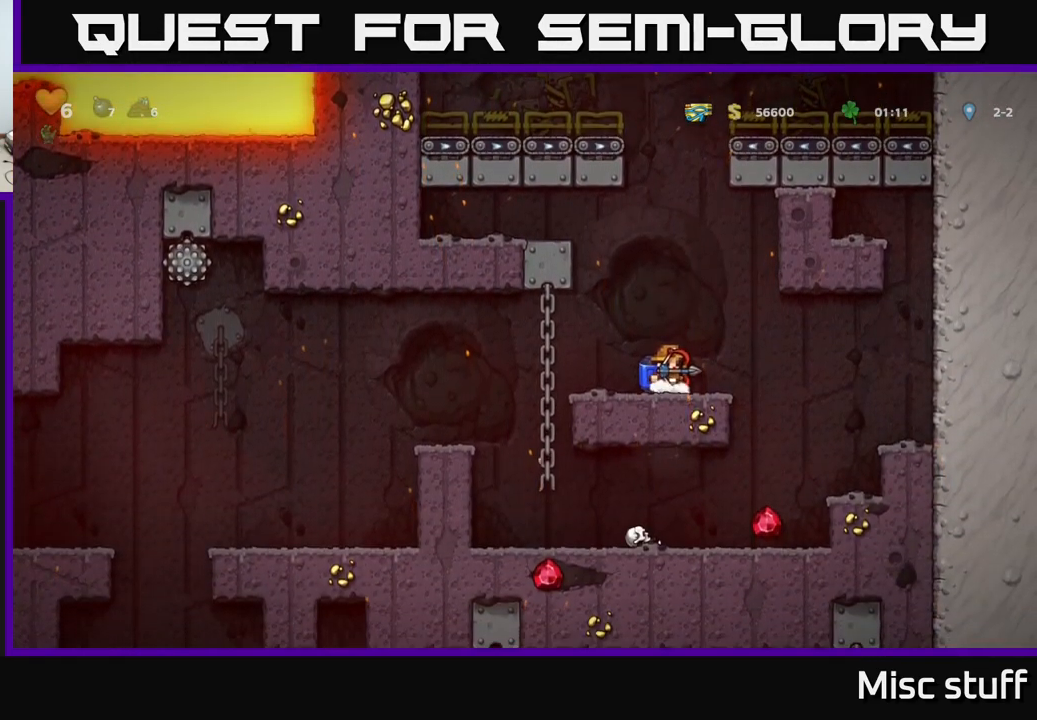
{"buttons": [], "left_stick": "center", "events": [[184, "DPAD_RIGHT", "up"]]}
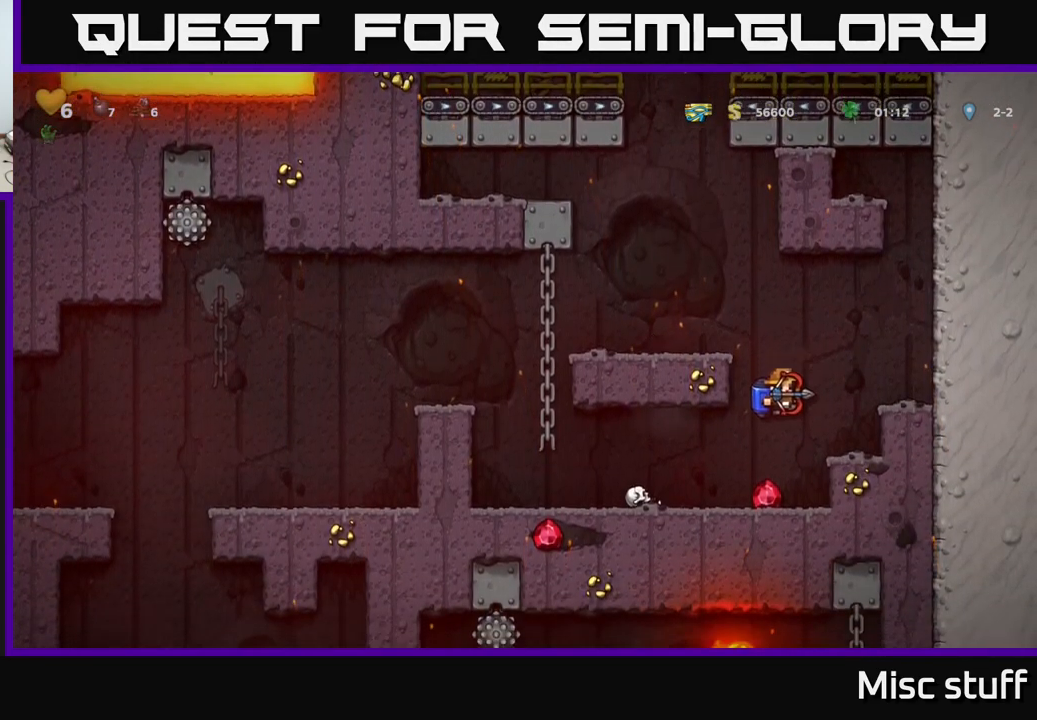
{"buttons": ["DPAD_LEFT"], "left_stick": "center", "events": [[167, "DPAD_LEFT", "down"], [250, "A", "down"], [367, "A", "up"]]}
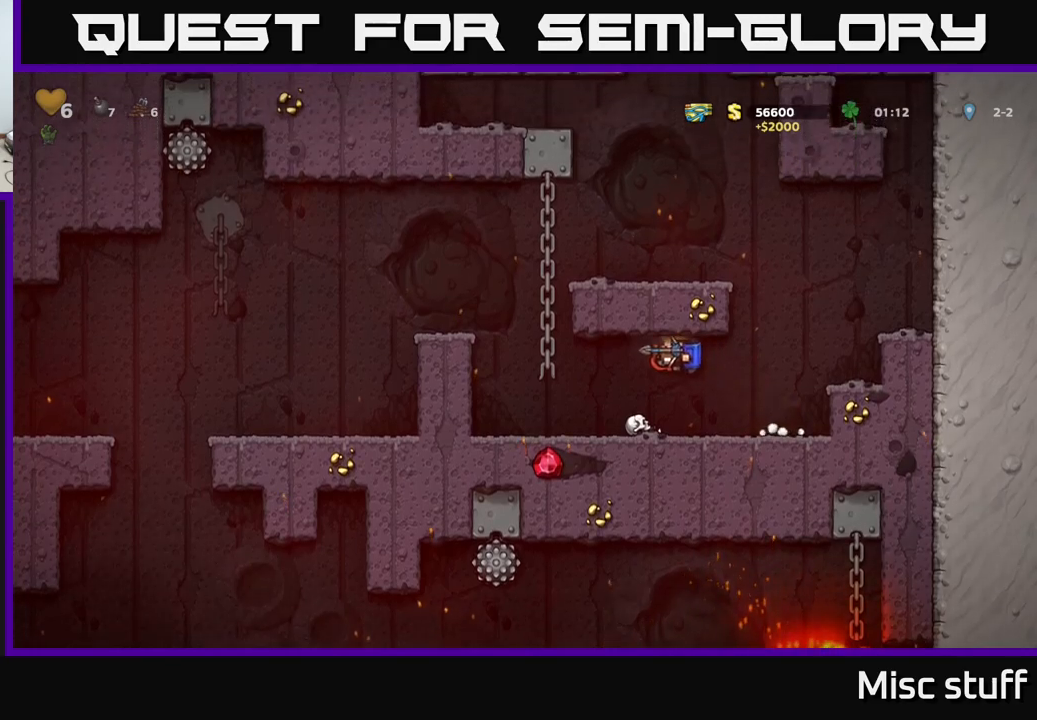
{"buttons": ["A", "DPAD_LEFT"], "left_stick": "center", "events": [[250, "A", "down"], [350, "A", "up"], [417, "A", "down"]]}
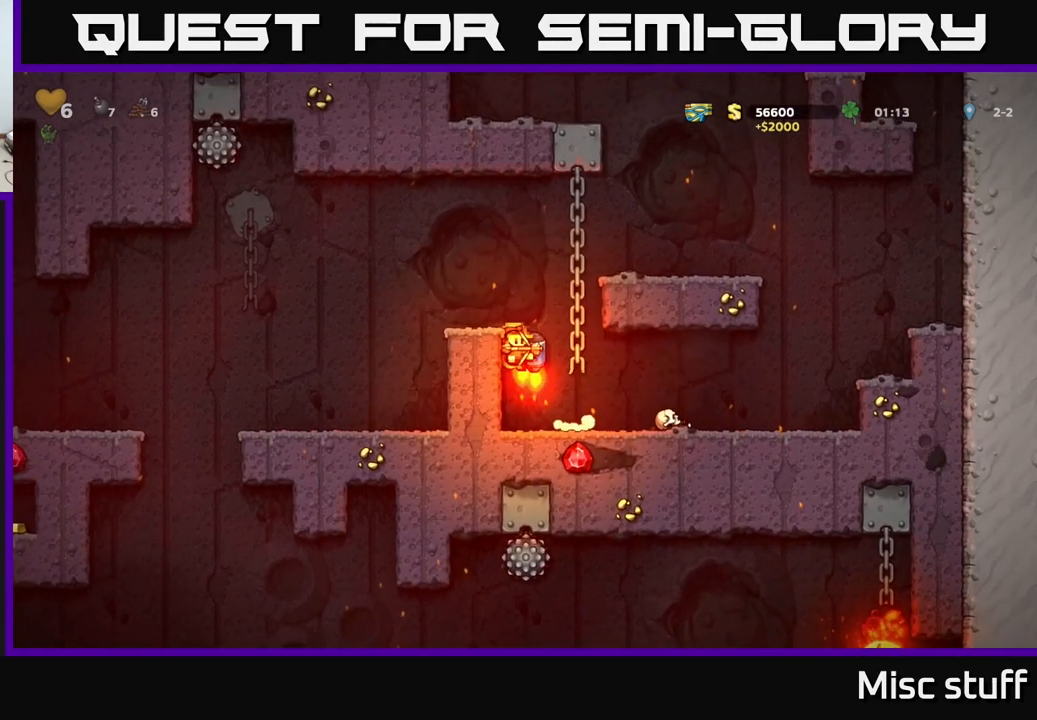
{"buttons": [], "left_stick": "center", "events": [[133, "A", "up"], [417, "DPAD_LEFT", "up"]]}
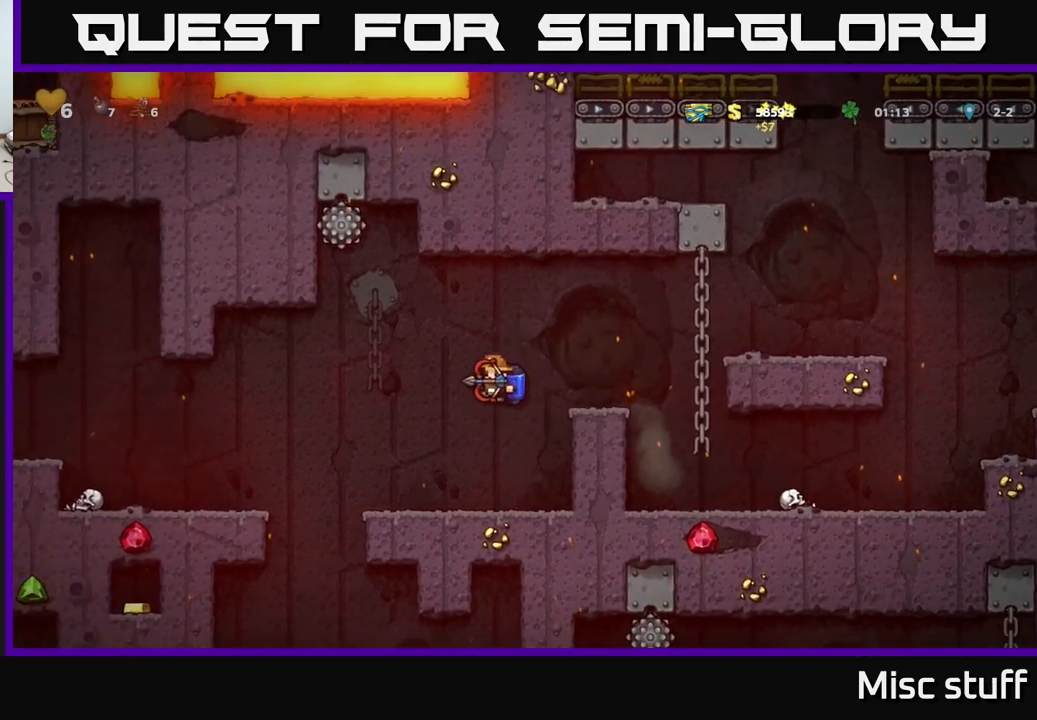
{"buttons": ["DPAD_LEFT"], "left_stick": "center", "events": [[117, "DPAD_LEFT", "down"], [300, "A", "down"], [417, "A", "up"]]}